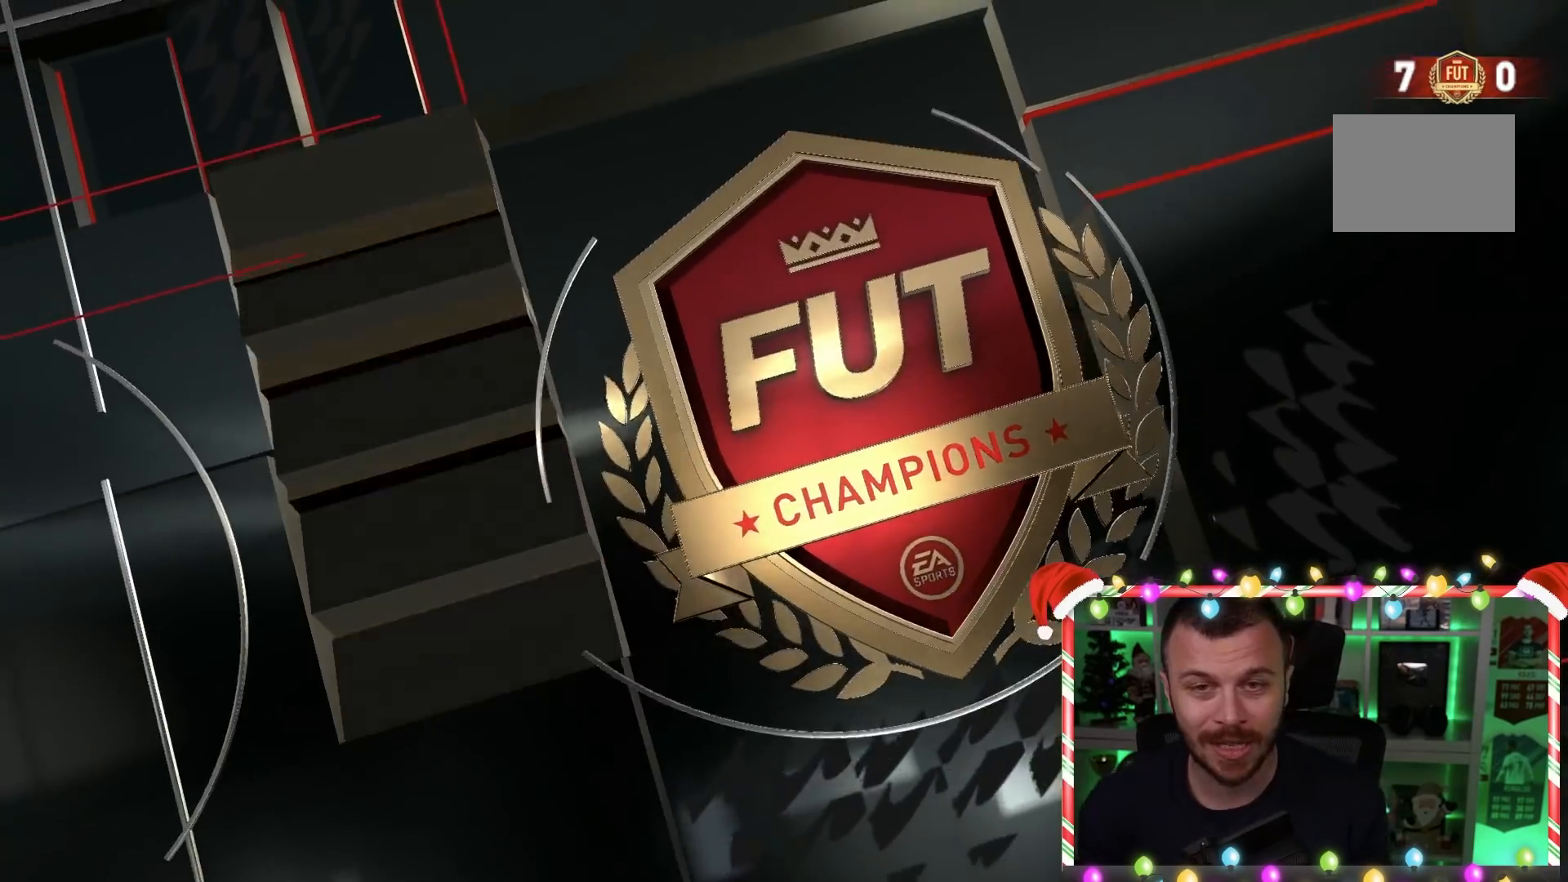
Gameplay with a controller (PlayStation layout); each line is a JSON object with the inputs held at the frame after it. "events" lists button and stick changes between this image and that frame as [ms after this image, input, new state], when the widget could be followed in between. Not read: L3 R3.
{"buttons": ["L1", "R1"], "left_stick": "center", "right_stick": "center", "events": [[200, "L1", "down"], [200, "R1", "down"], [233, "CROSS", "down"], [300, "L1", "up"], [367, "CROSS", "up"], [433, "L1", "down"]]}
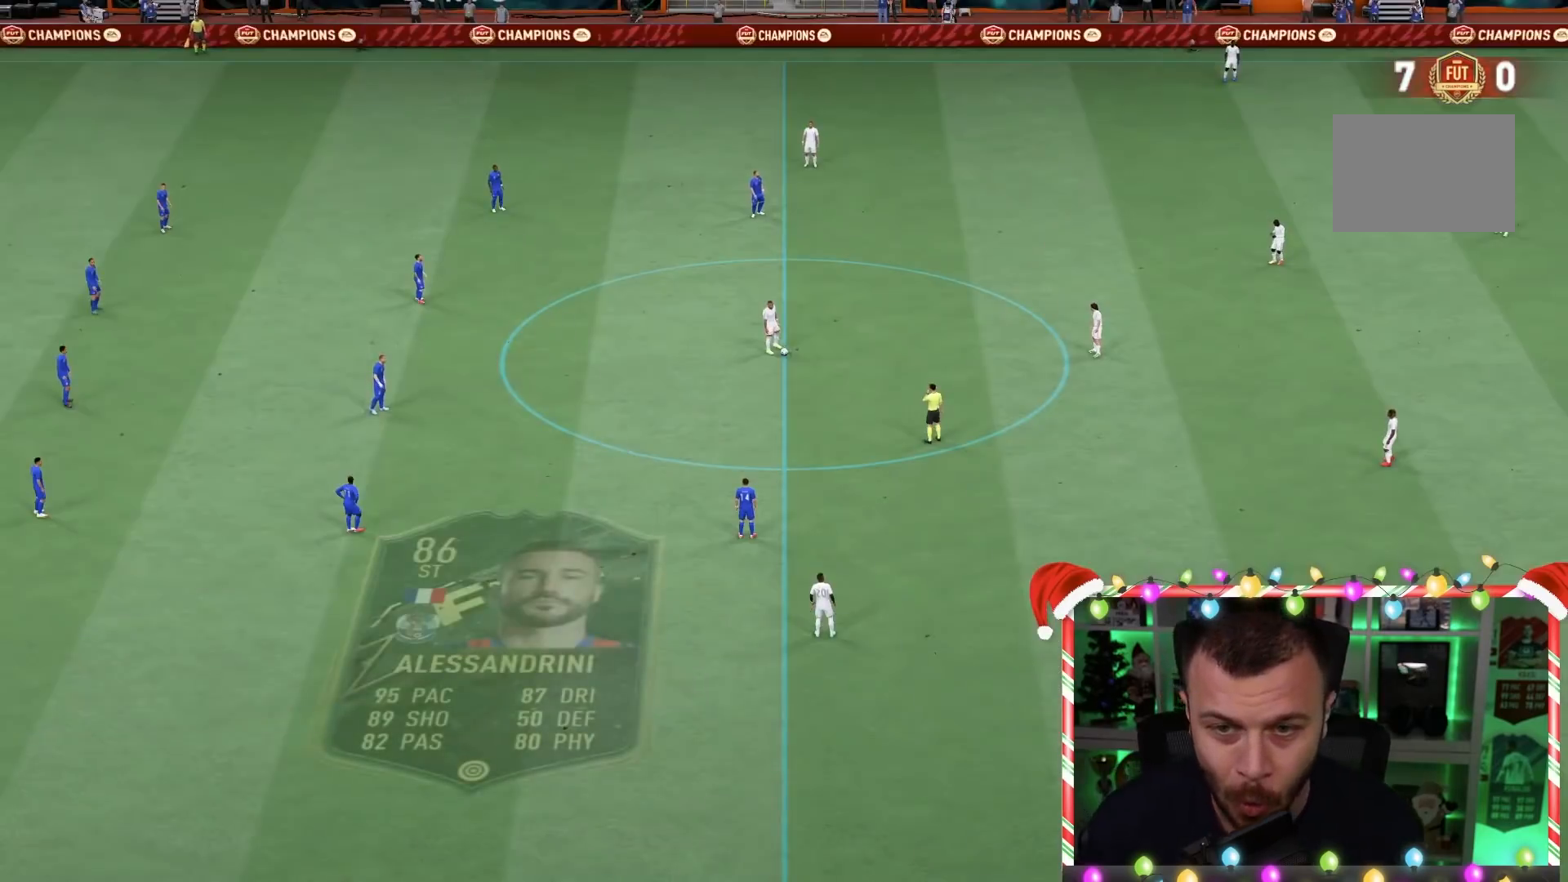
{"buttons": ["CIRCLE", "R1"], "left_stick": "center", "right_stick": "center", "events": [[133, "L1", "up"], [167, "CIRCLE", "down"], [367, "DPAD_DOWN", "down"], [467, "DPAD_DOWN", "up"]]}
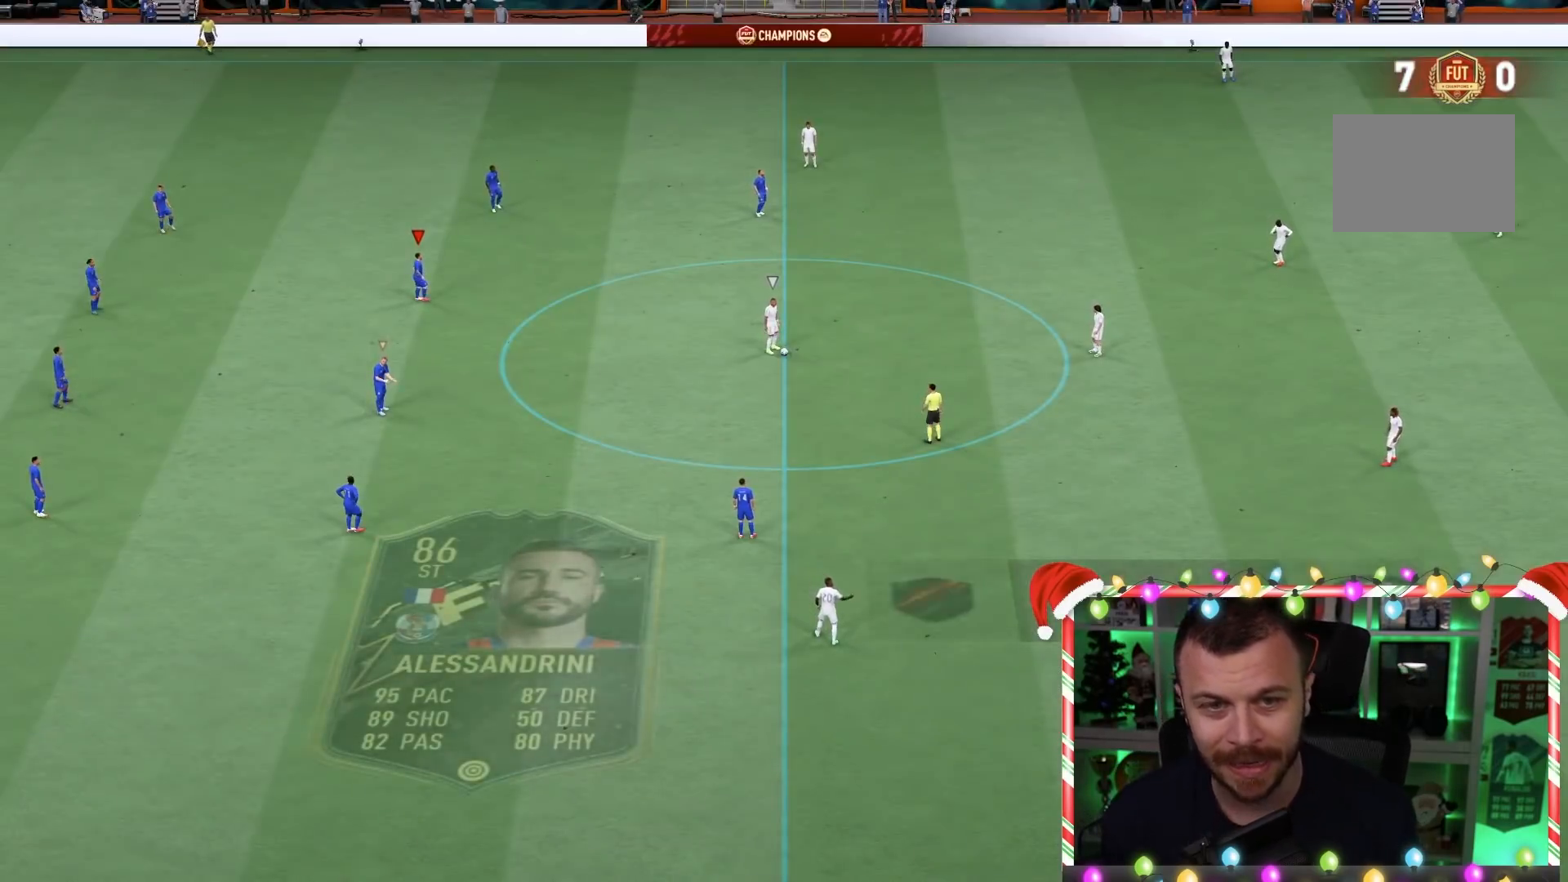
{"buttons": ["R1"], "left_stick": "down-right", "right_stick": "center", "events": [[67, "DPAD_DOWN", "down"], [83, "CIRCLE", "up"], [83, "DPAD_DOWN", "up"], [383, "left_stick", "down-right"]]}
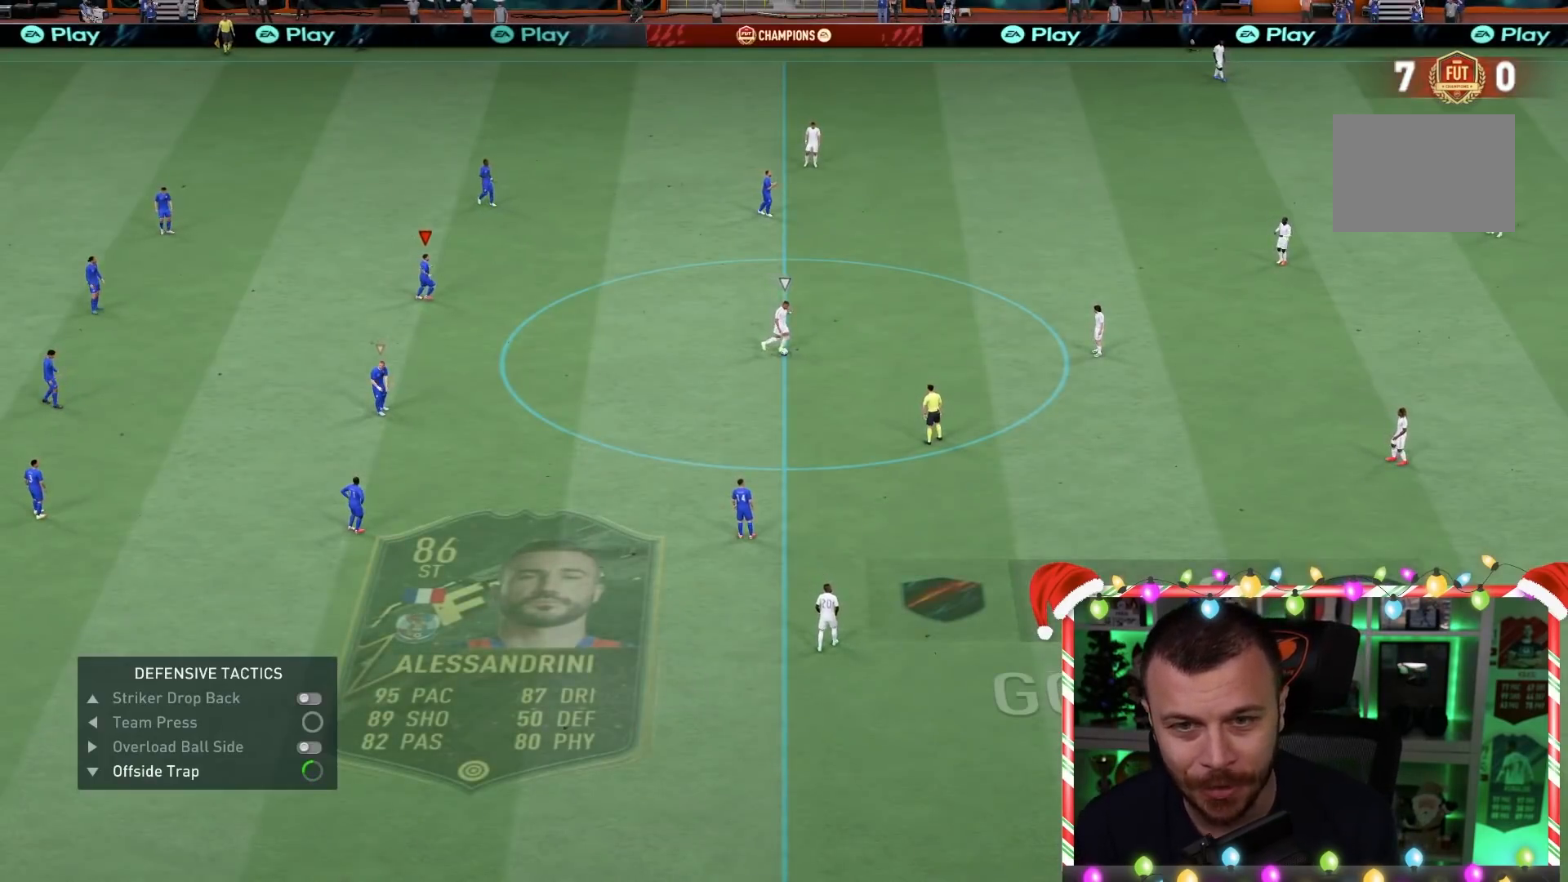
{"buttons": ["L2", "R1"], "left_stick": "down-right", "right_stick": "center", "events": [[383, "L2", "down"]]}
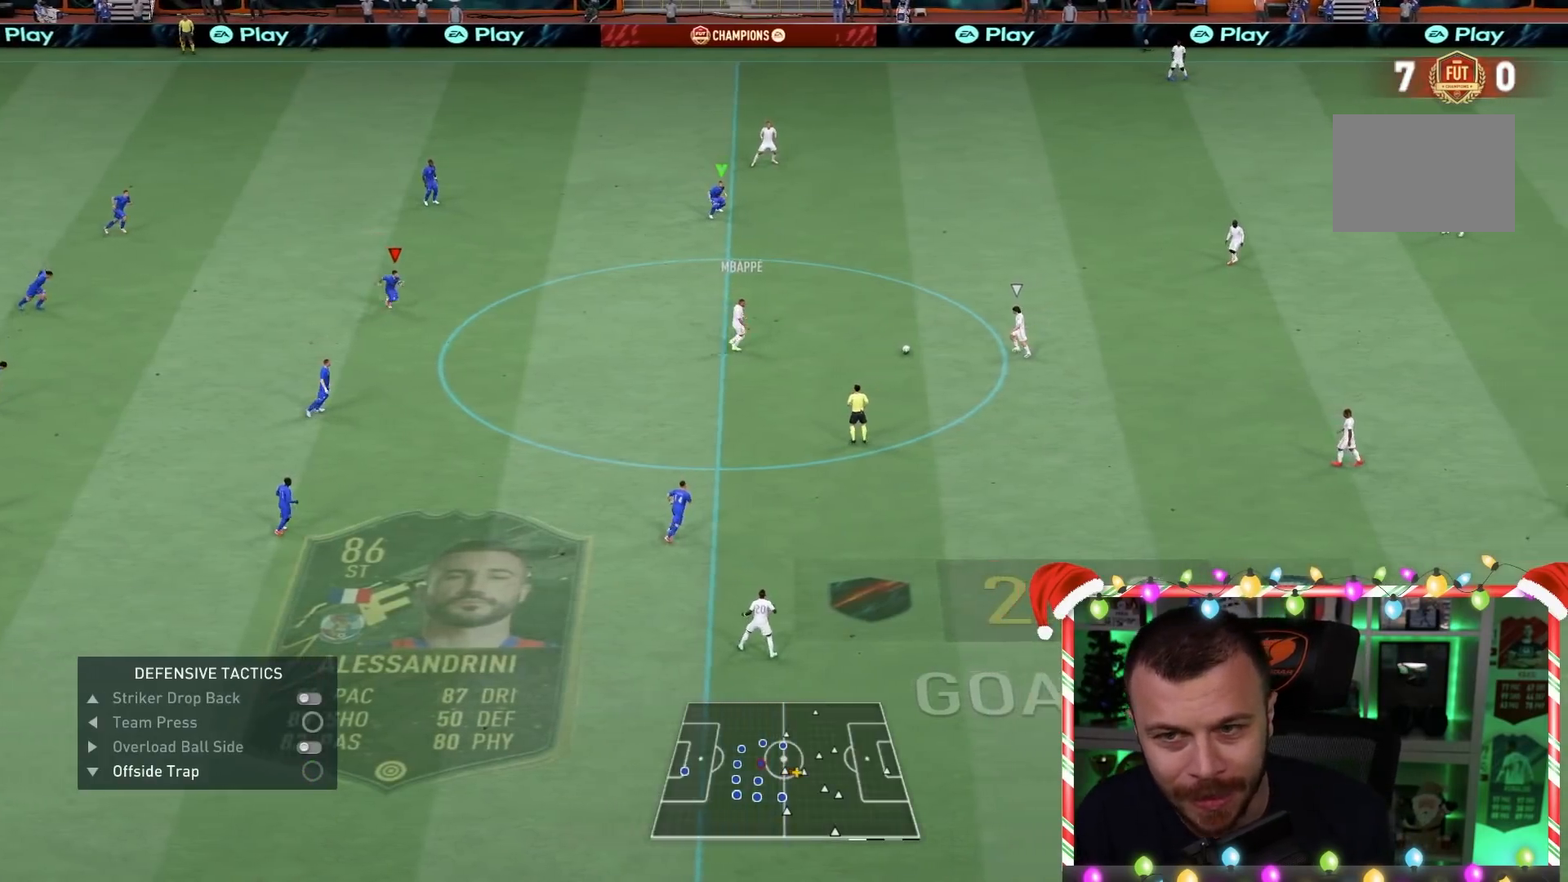
{"buttons": ["L2", "R1"], "left_stick": "right", "right_stick": "center", "events": [[50, "right_stick", "down"], [117, "left_stick", "right"], [217, "right_stick", "center"]]}
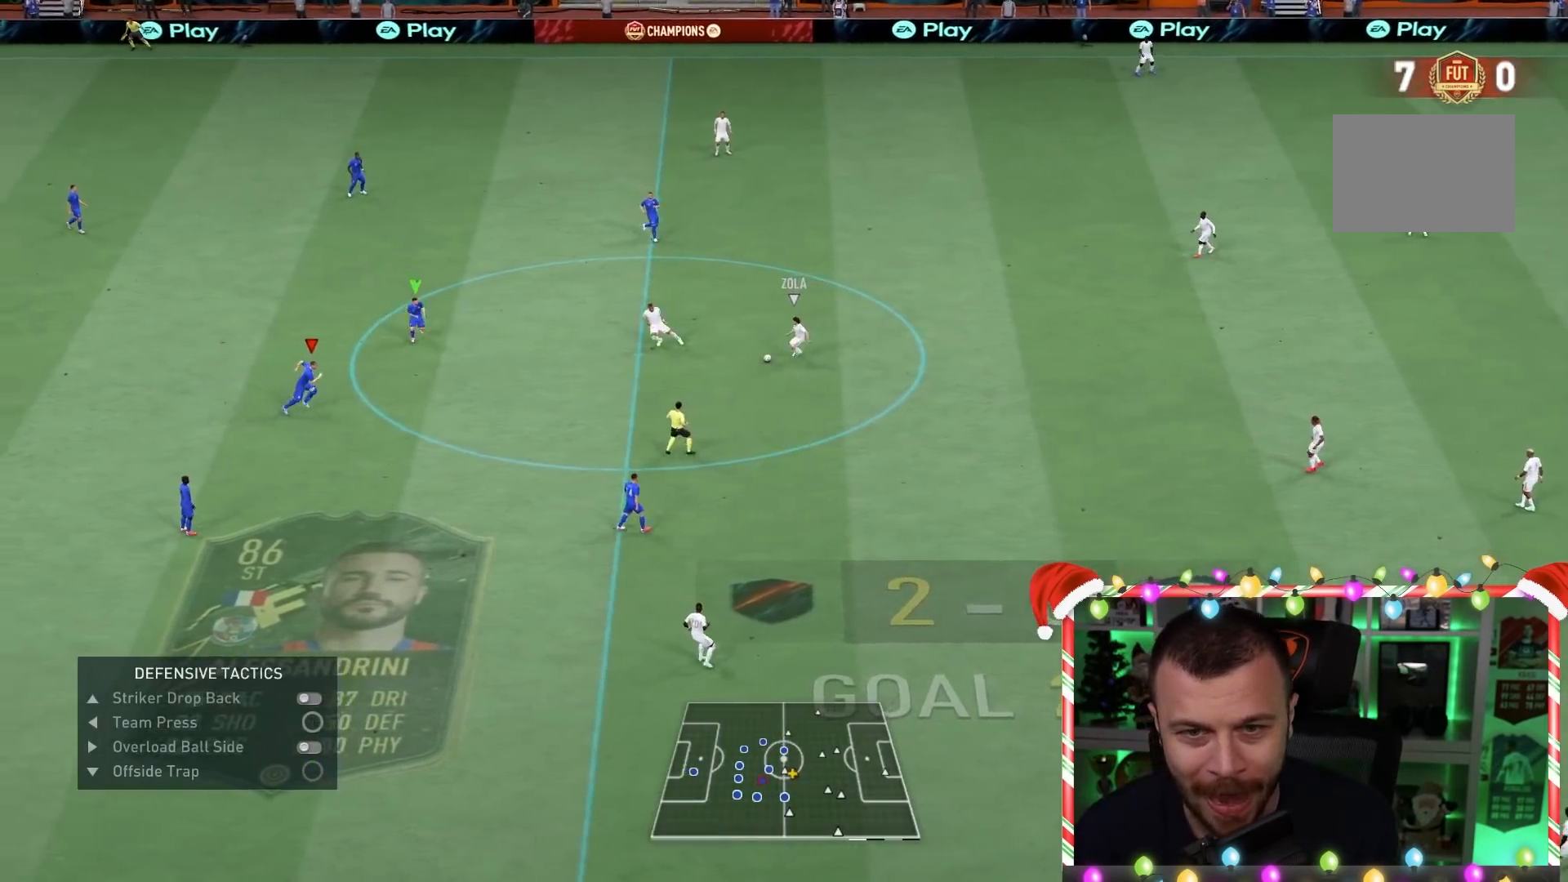
{"buttons": ["L2", "R1"], "left_stick": "right", "right_stick": "center", "events": []}
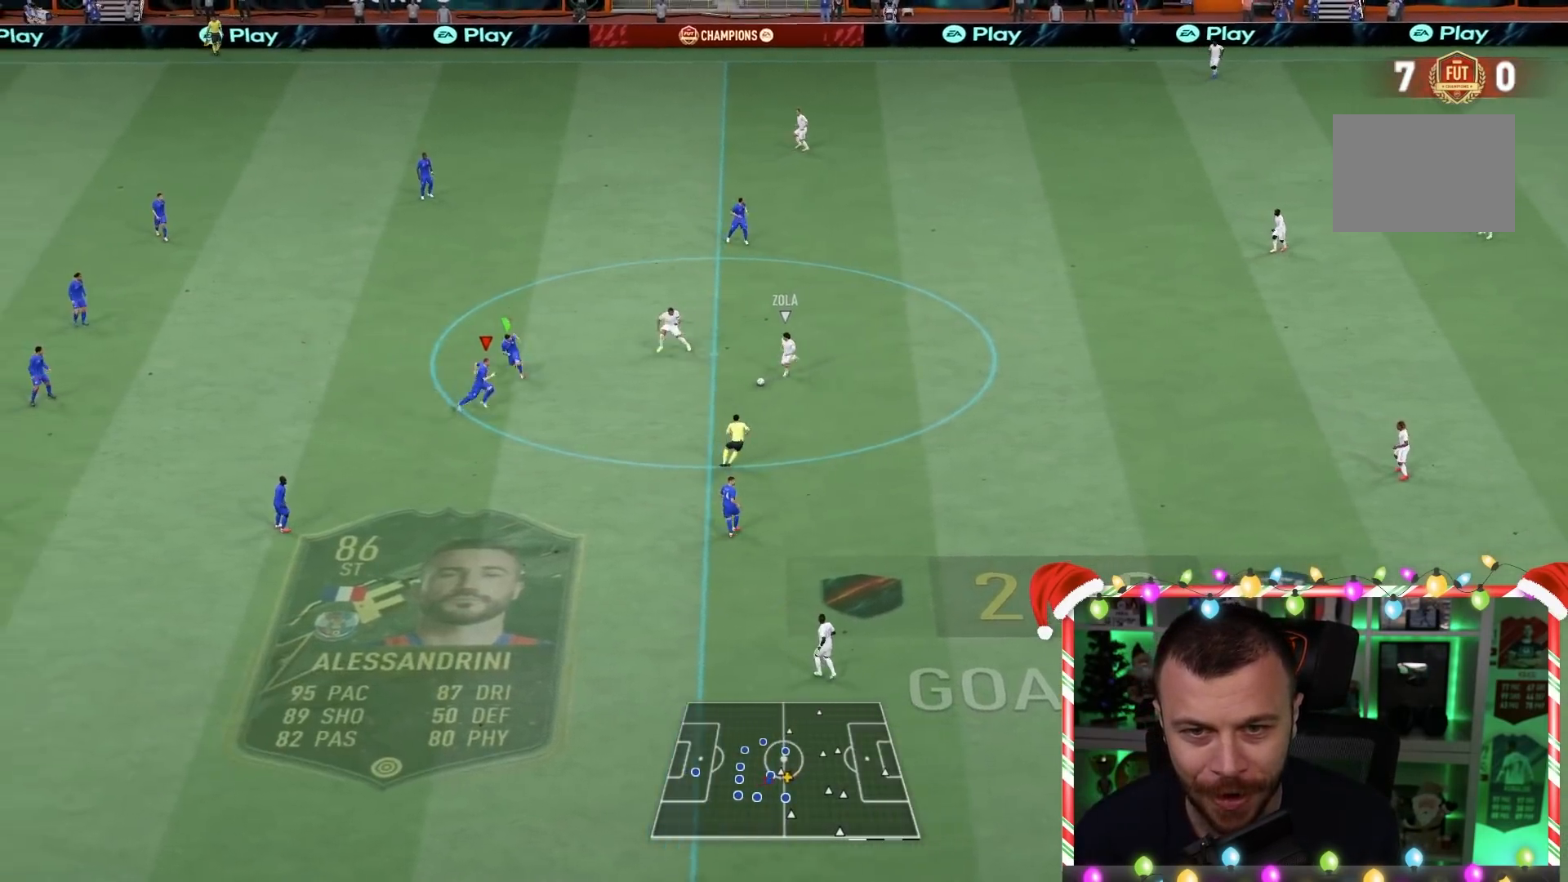
{"buttons": ["L2", "R1"], "left_stick": "right", "right_stick": "center", "events": []}
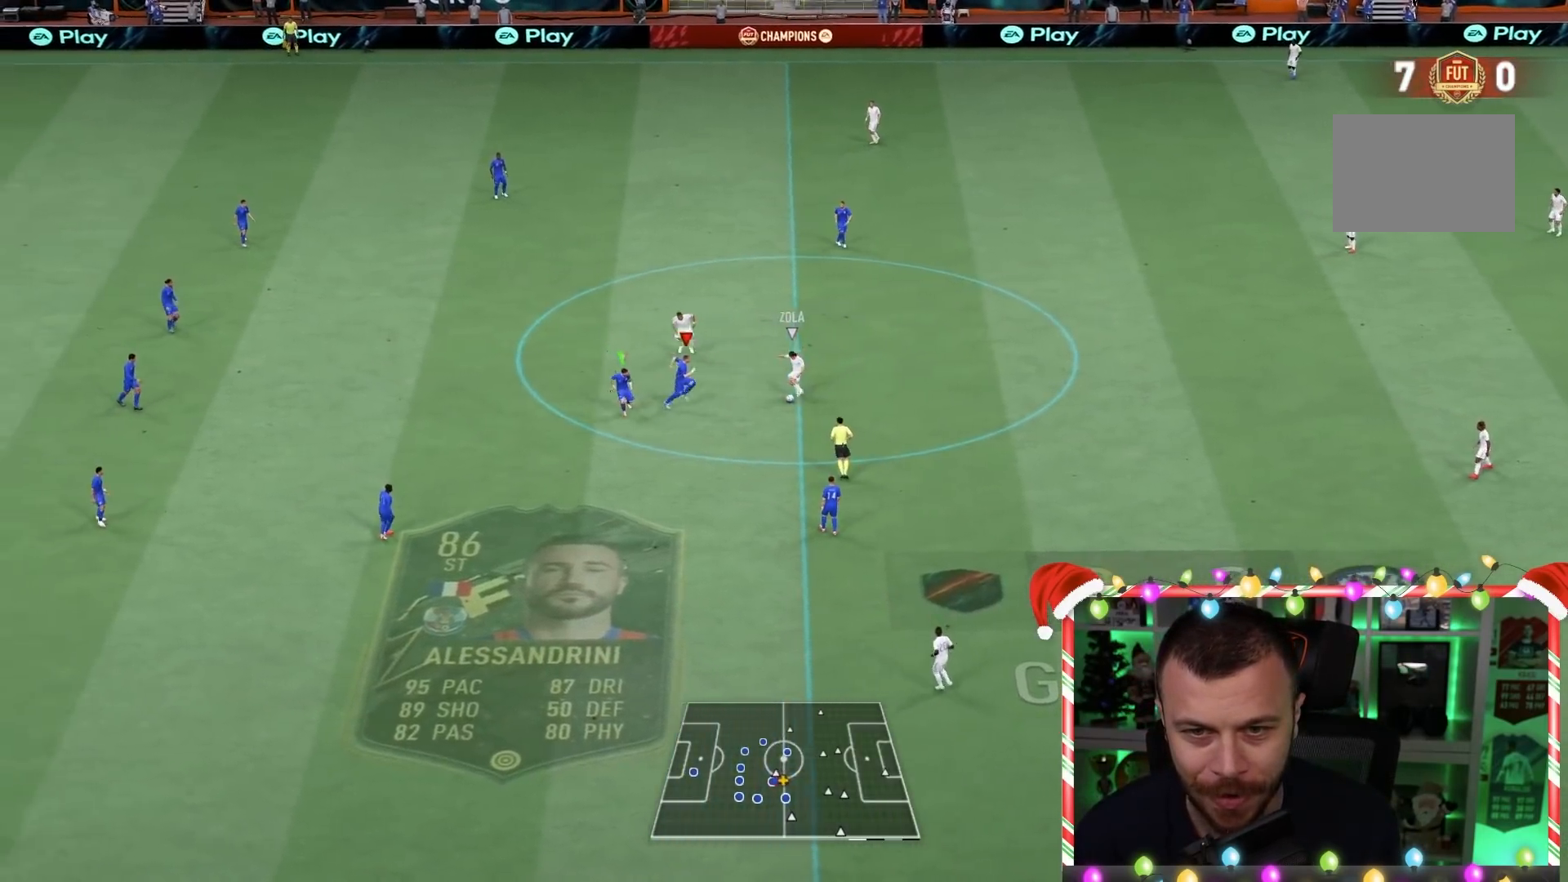
{"buttons": ["L2", "R1", "R2"], "left_stick": "left", "right_stick": "center", "events": [[83, "R2", "down"], [183, "left_stick", "down-left"], [267, "left_stick", "left"]]}
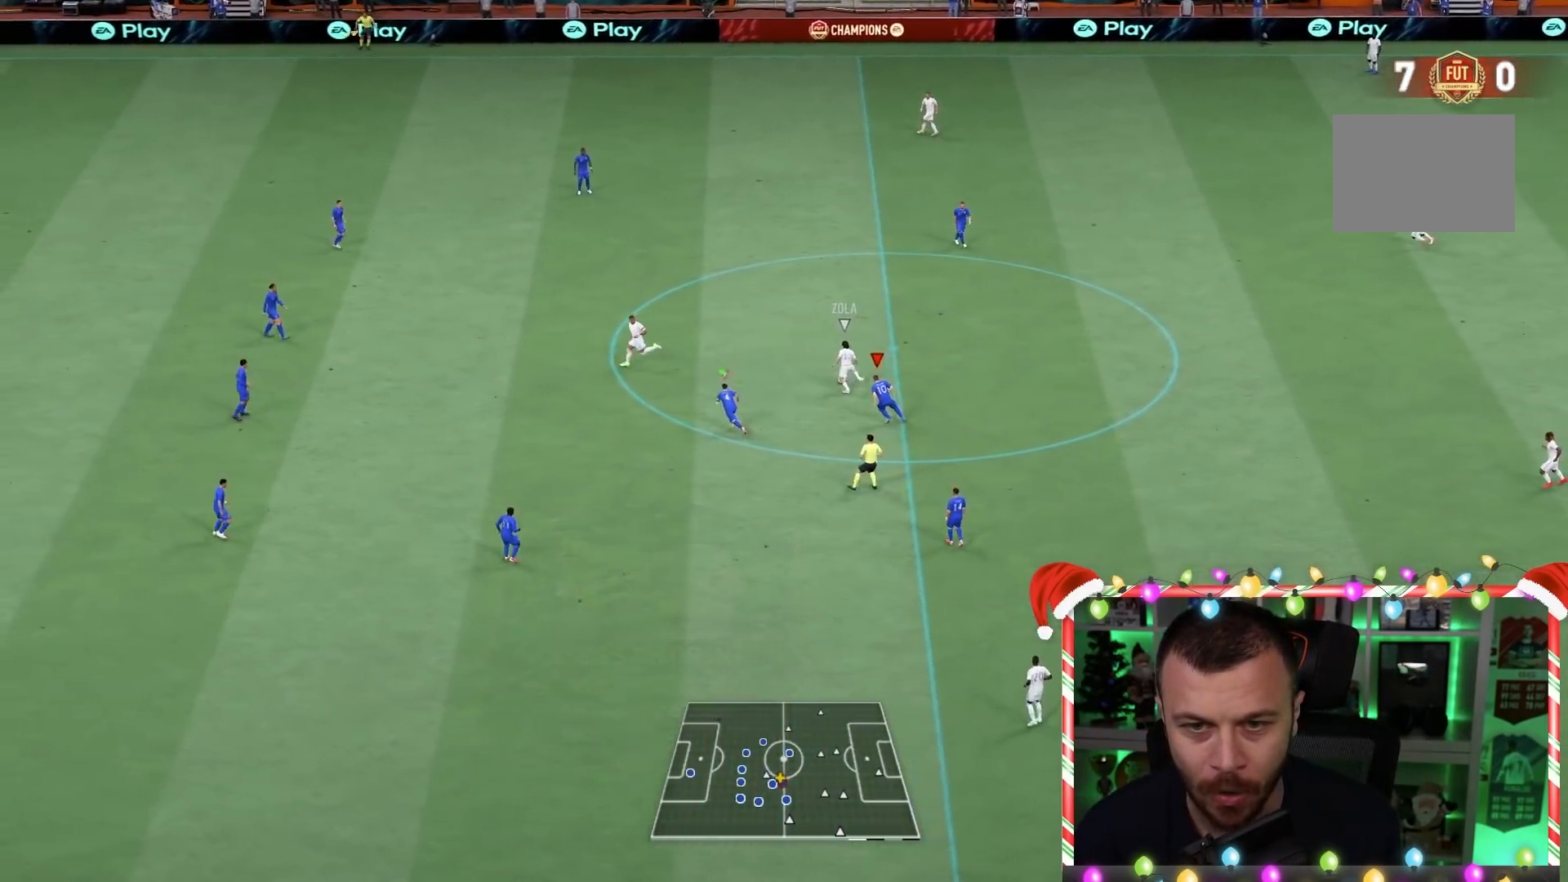
{"buttons": ["R1", "R2"], "left_stick": "down-left", "right_stick": "center", "events": [[17, "right_stick", "left"], [133, "L2", "up"], [133, "R2", "up"], [133, "left_stick", "down"], [133, "right_stick", "center"], [367, "left_stick", "down-left"], [450, "R2", "down"]]}
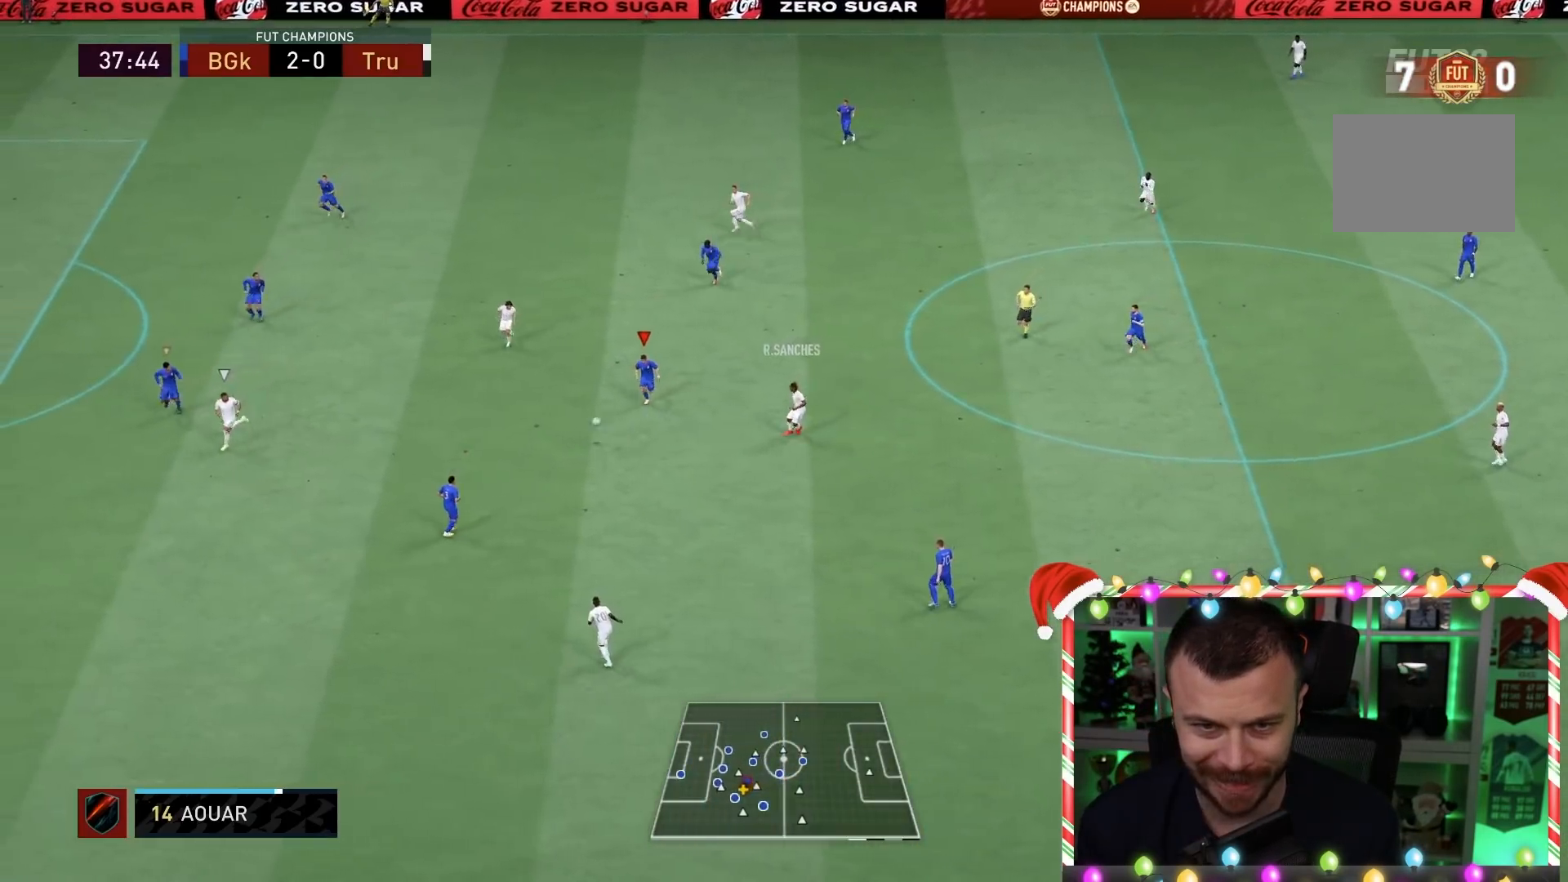
{"buttons": ["R1", "R2"], "left_stick": "down-left", "right_stick": "center", "events": [[317, "L1", "down"], [450, "L1", "up"]]}
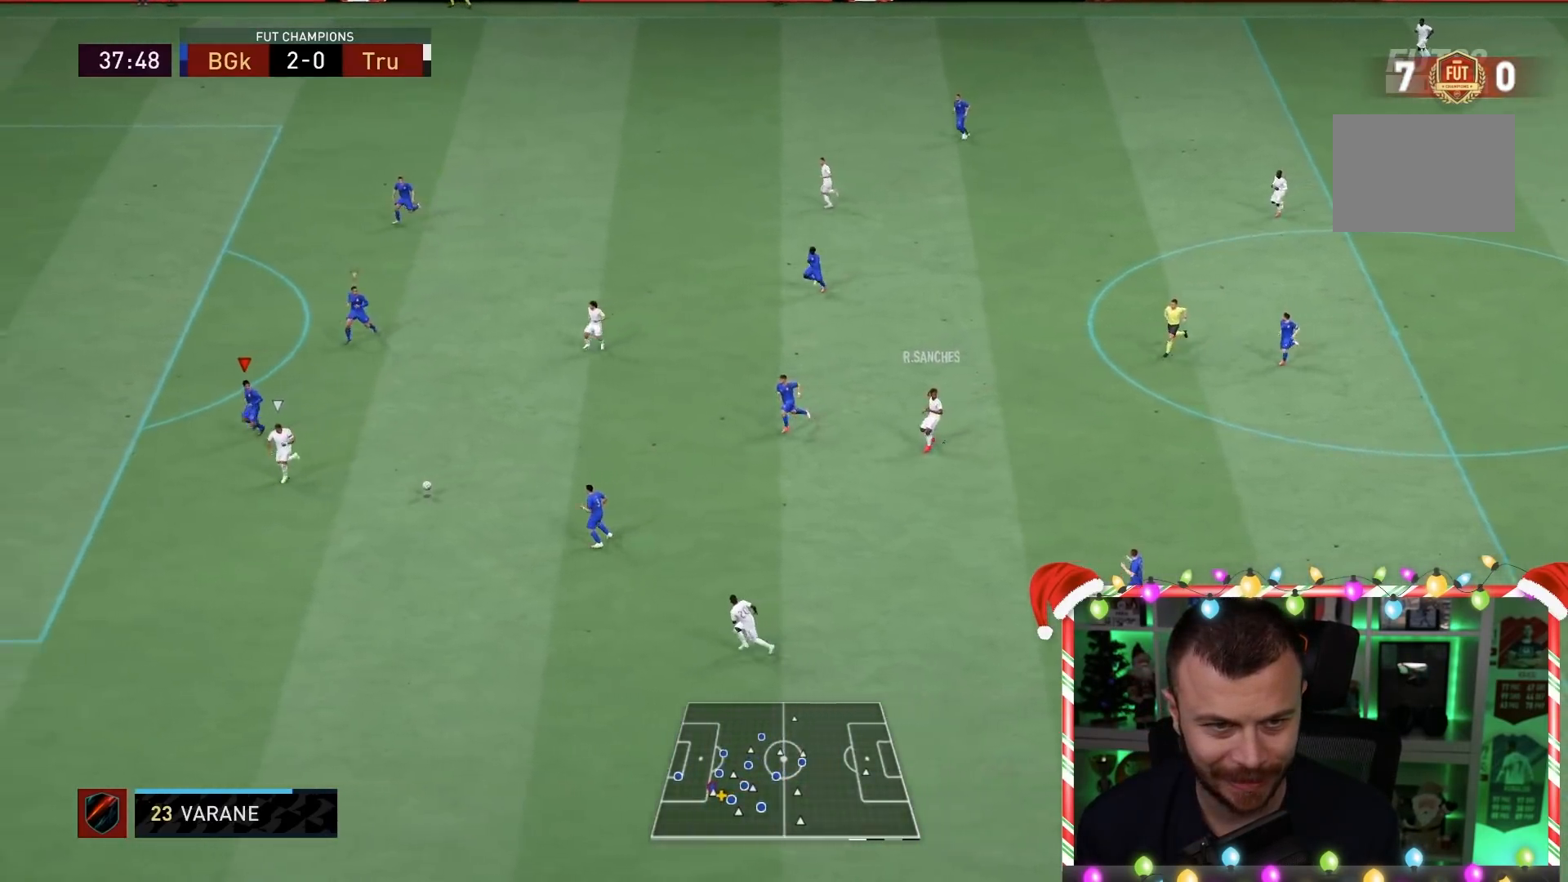
{"buttons": ["R1"], "left_stick": "down-left", "right_stick": "center", "events": [[267, "R2", "up"]]}
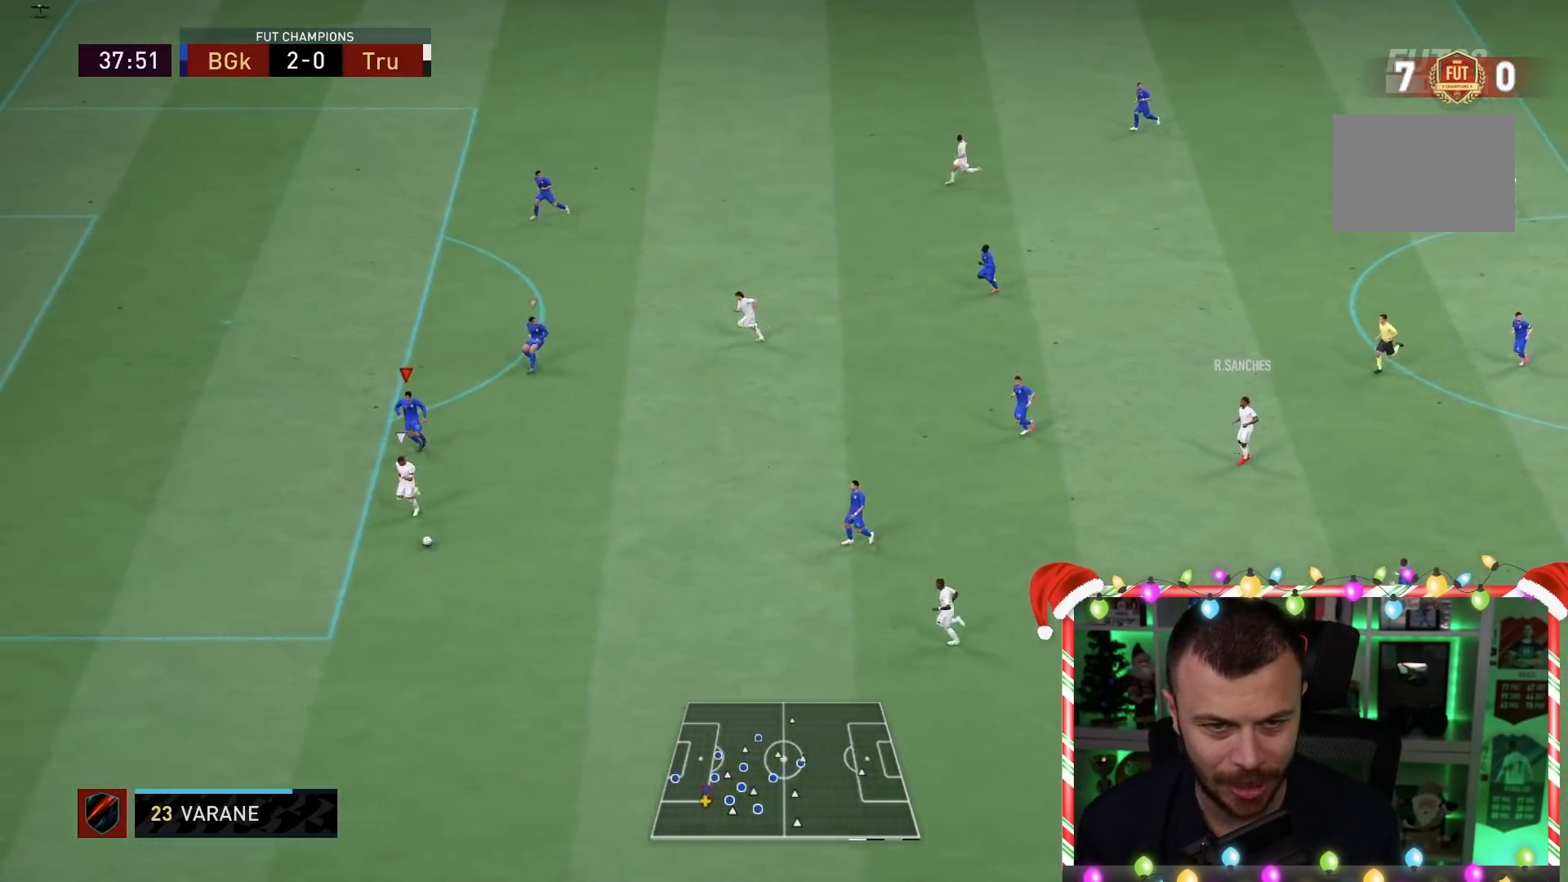
{"buttons": ["R1", "R2"], "left_stick": "down-left", "right_stick": "center", "events": [[483, "R2", "down"]]}
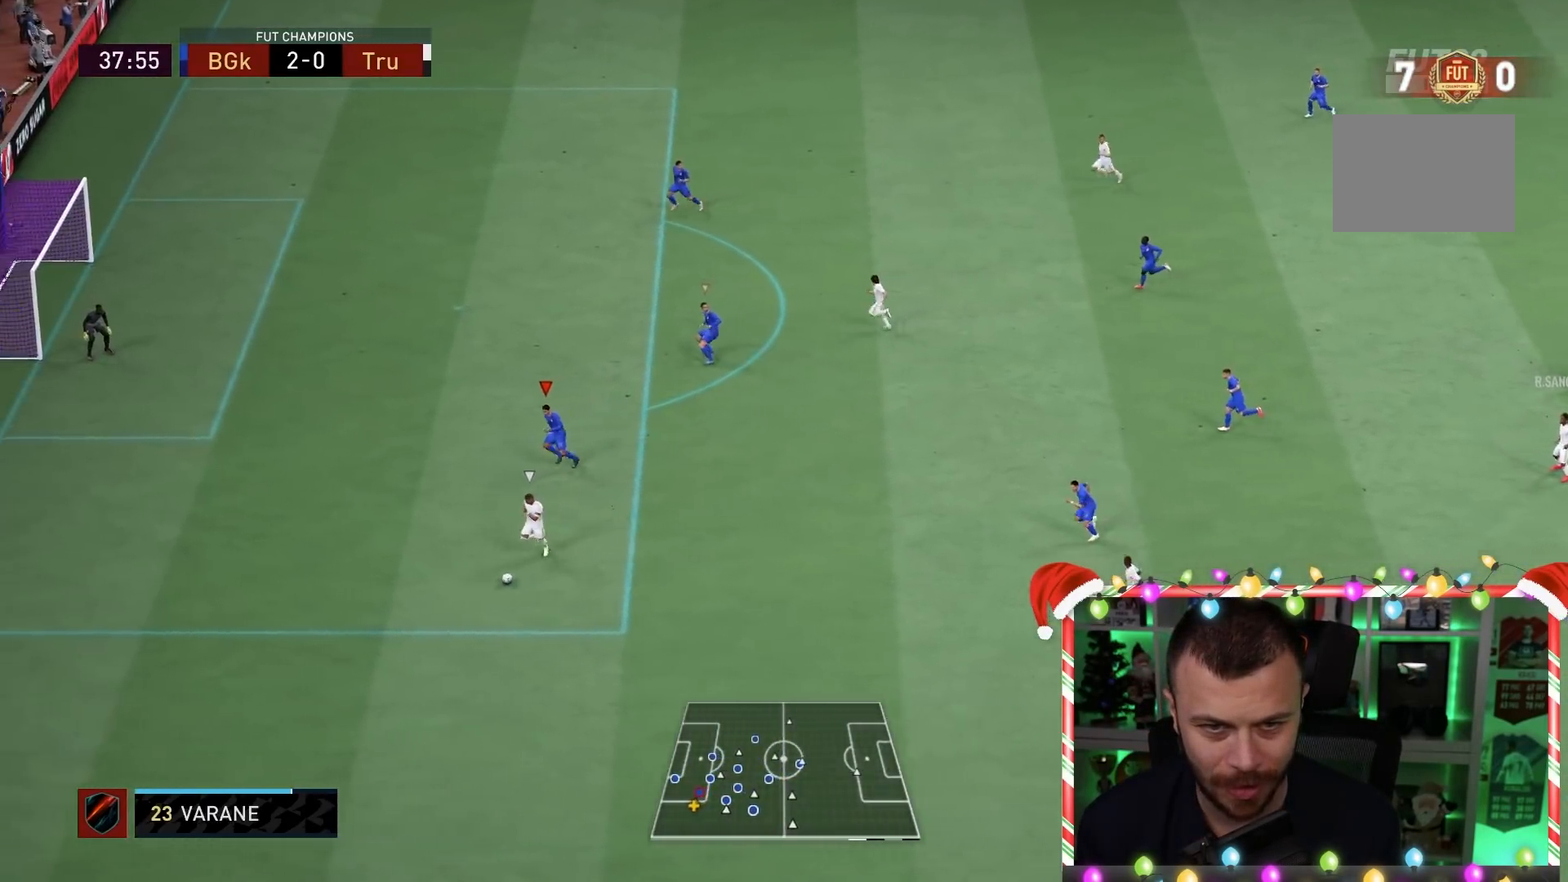
{"buttons": ["R1", "R2"], "left_stick": "down-left", "right_stick": "center", "events": []}
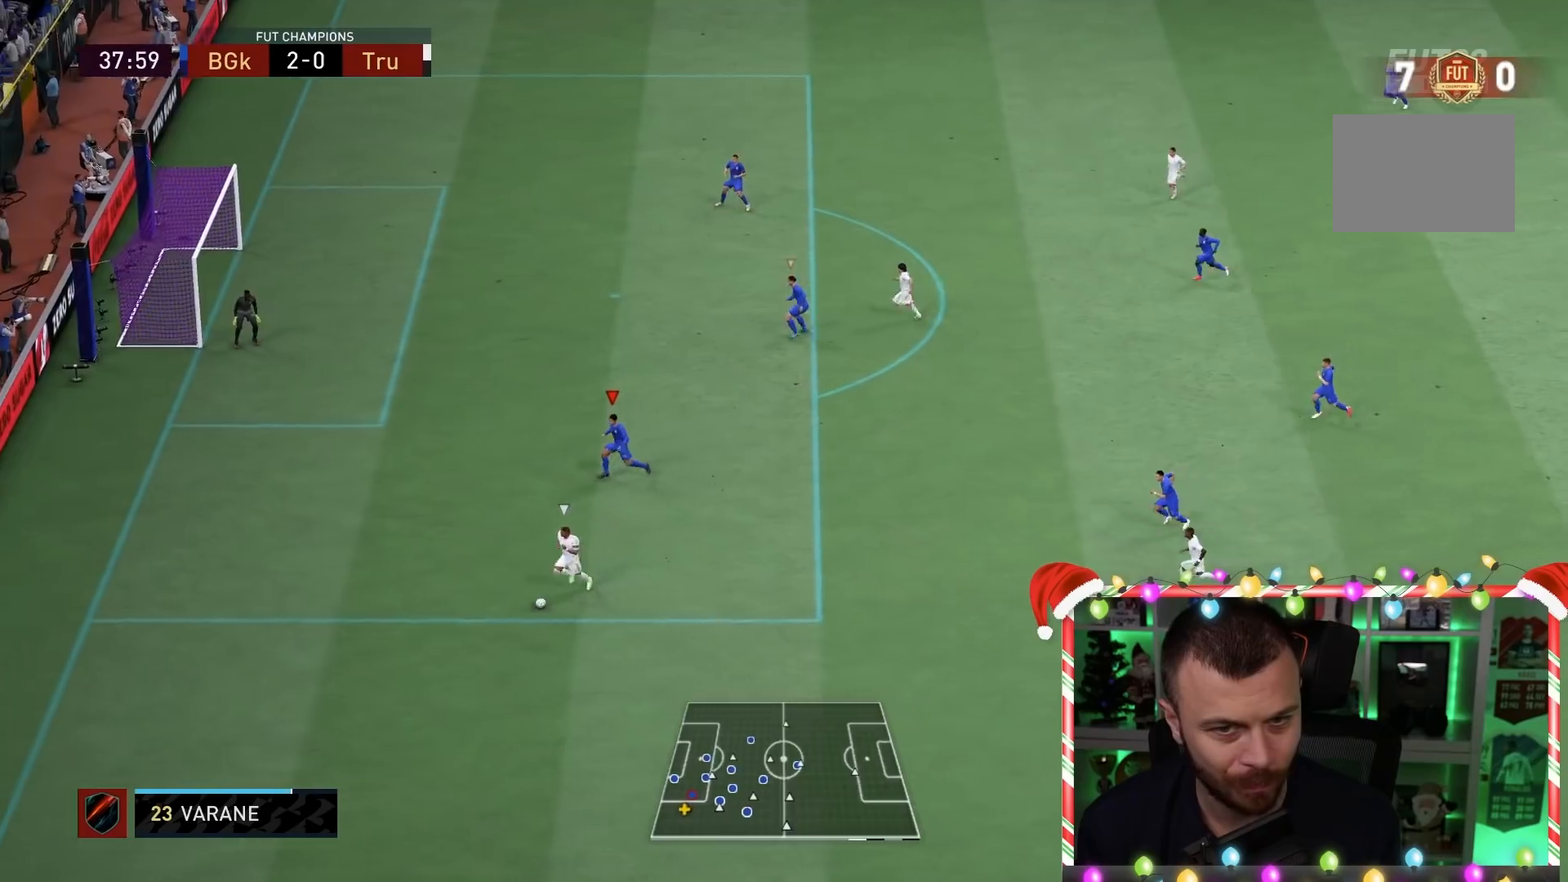
{"buttons": ["R1", "R2"], "left_stick": "down-left", "right_stick": "center", "events": []}
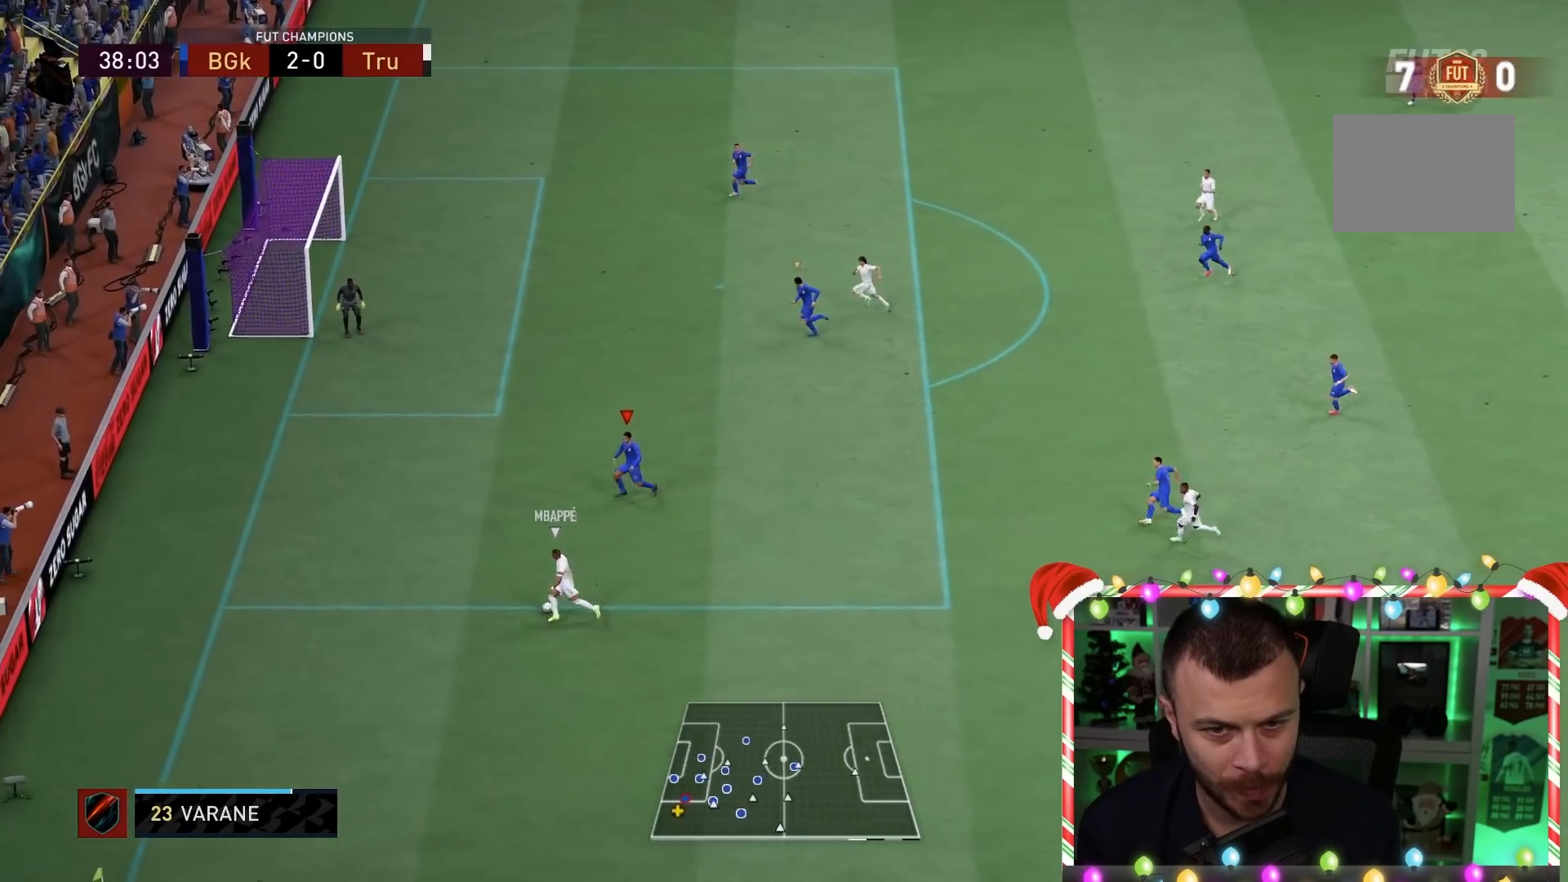
{"buttons": ["R1", "R2"], "left_stick": "up-left", "right_stick": "center", "events": [[267, "R1", "up"], [267, "left_stick", "up-left"], [467, "R1", "down"]]}
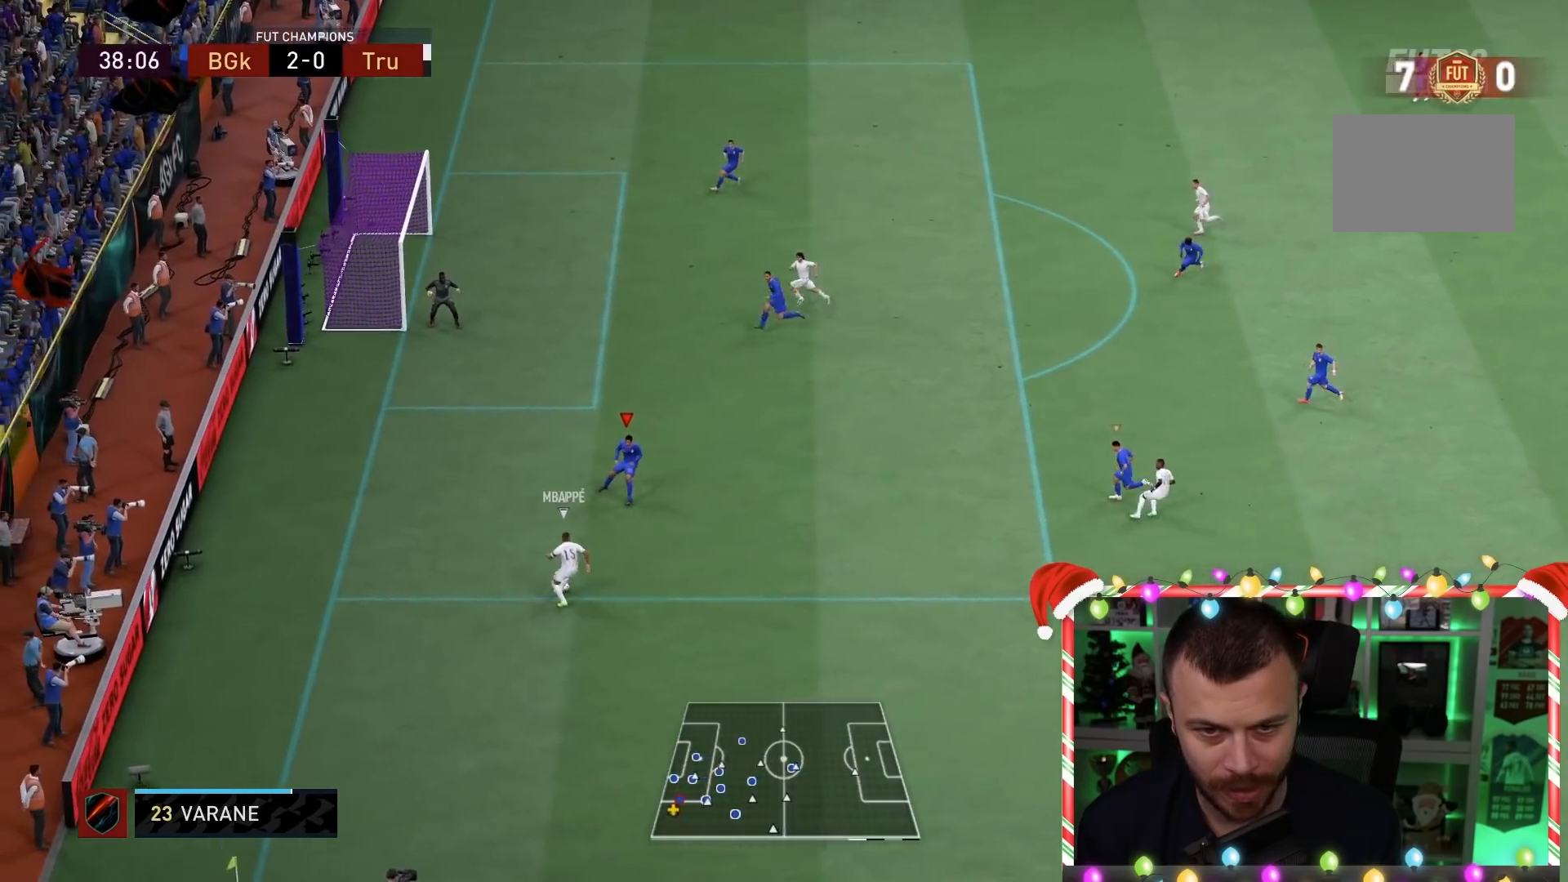
{"buttons": ["L2", "R2"], "left_stick": "up-right", "right_stick": "center", "events": [[233, "L2", "down"], [283, "left_stick", "up"], [433, "R1", "up"], [433, "left_stick", "up-right"]]}
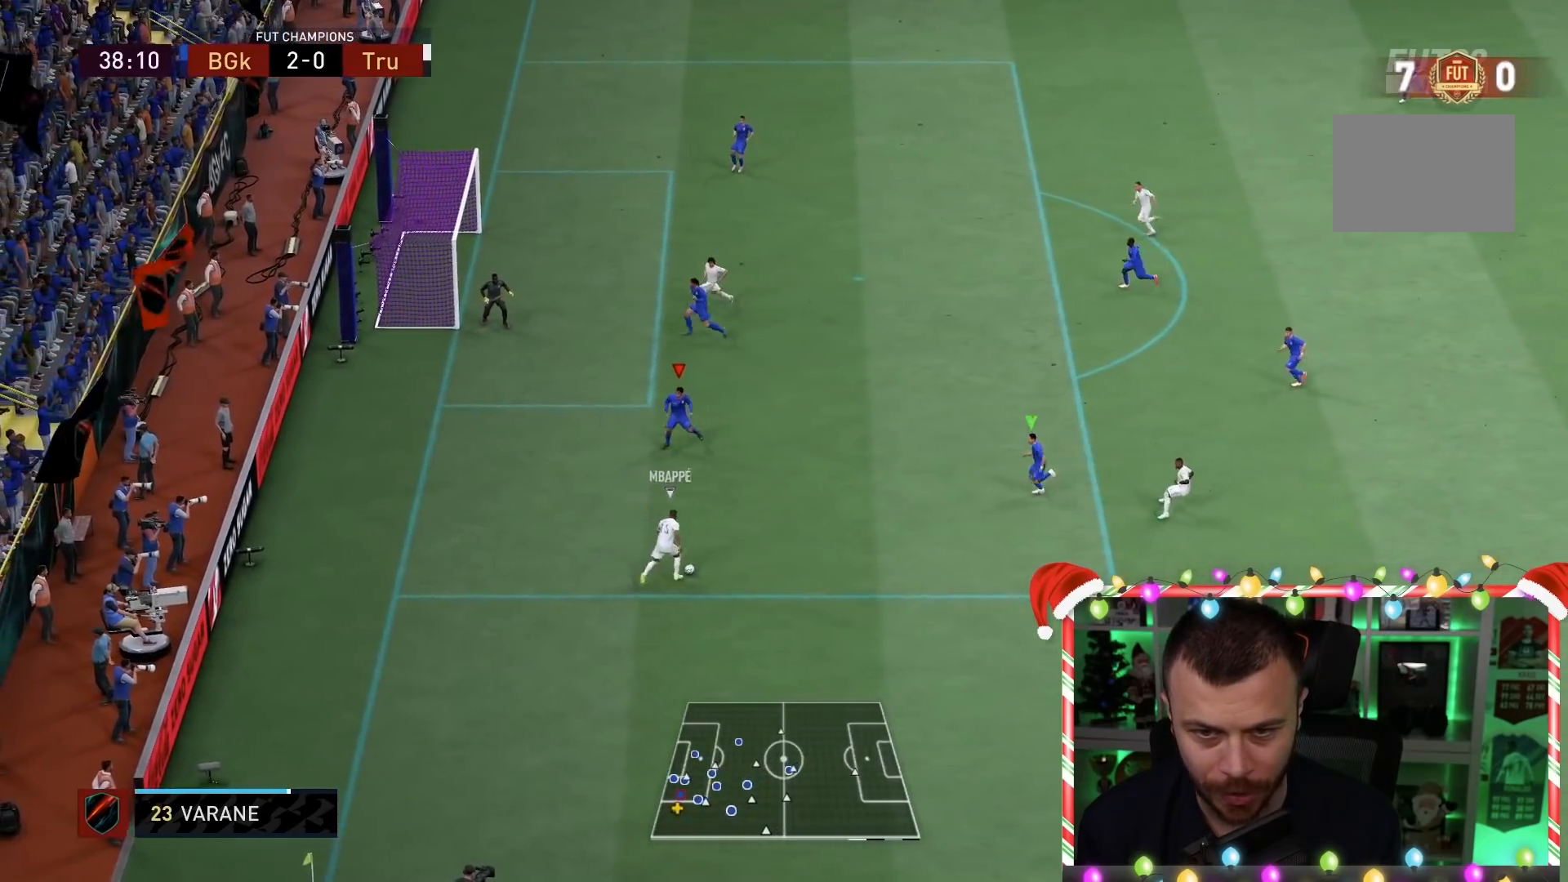
{"buttons": ["L2", "R1", "R2"], "left_stick": "up", "right_stick": "center", "events": [[167, "R1", "down"], [333, "left_stick", "up"]]}
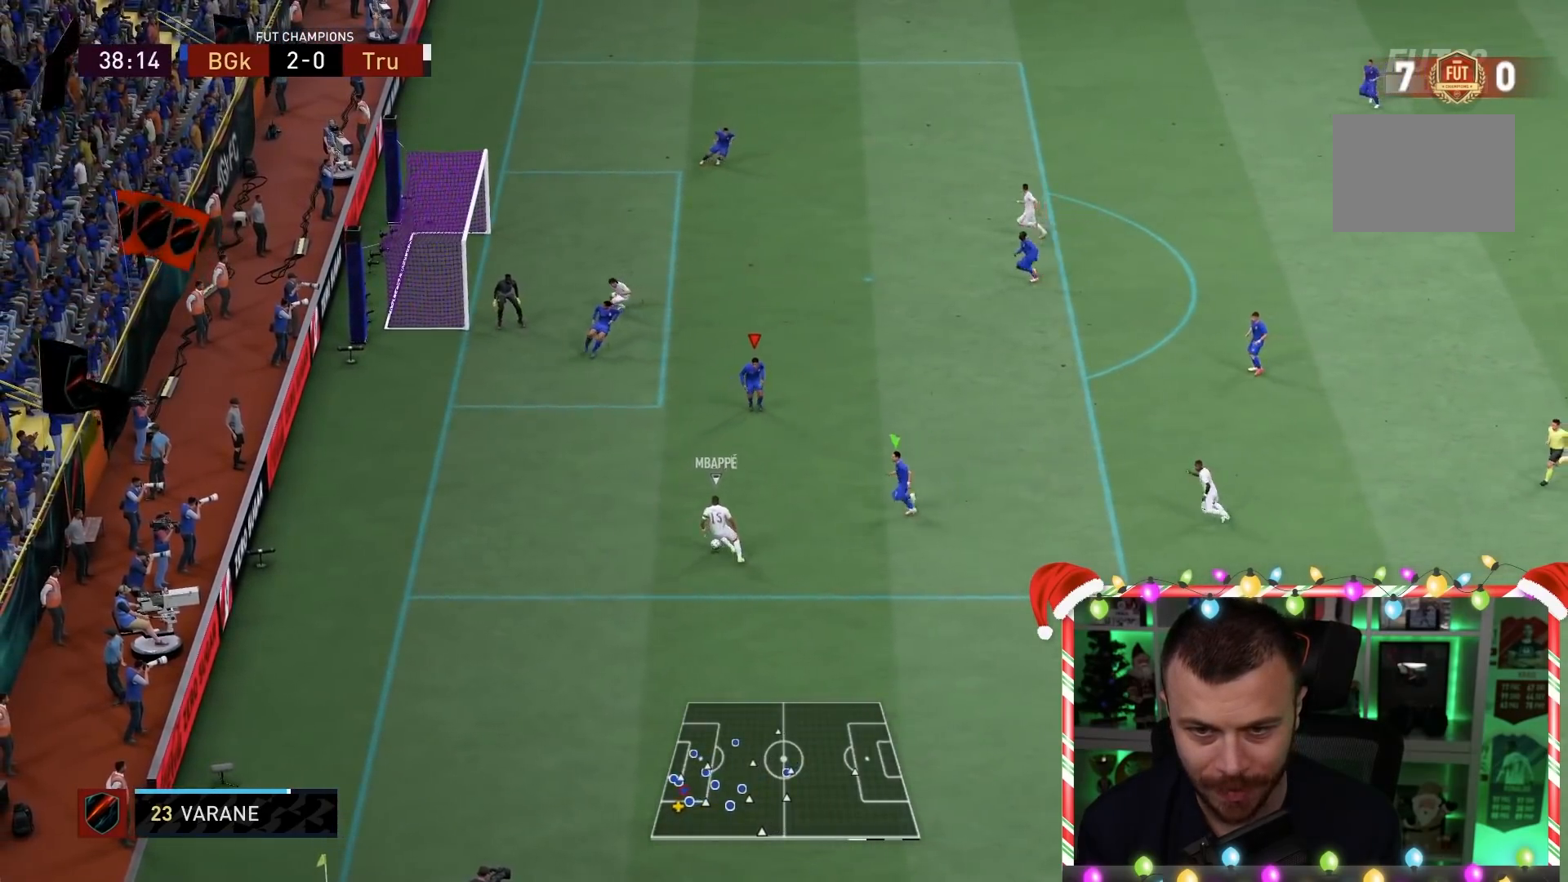
{"buttons": ["L2", "R1", "R2"], "left_stick": "left", "right_stick": "center", "events": [[200, "R1", "up"], [200, "left_stick", "up-left"], [367, "R1", "down"], [500, "left_stick", "left"]]}
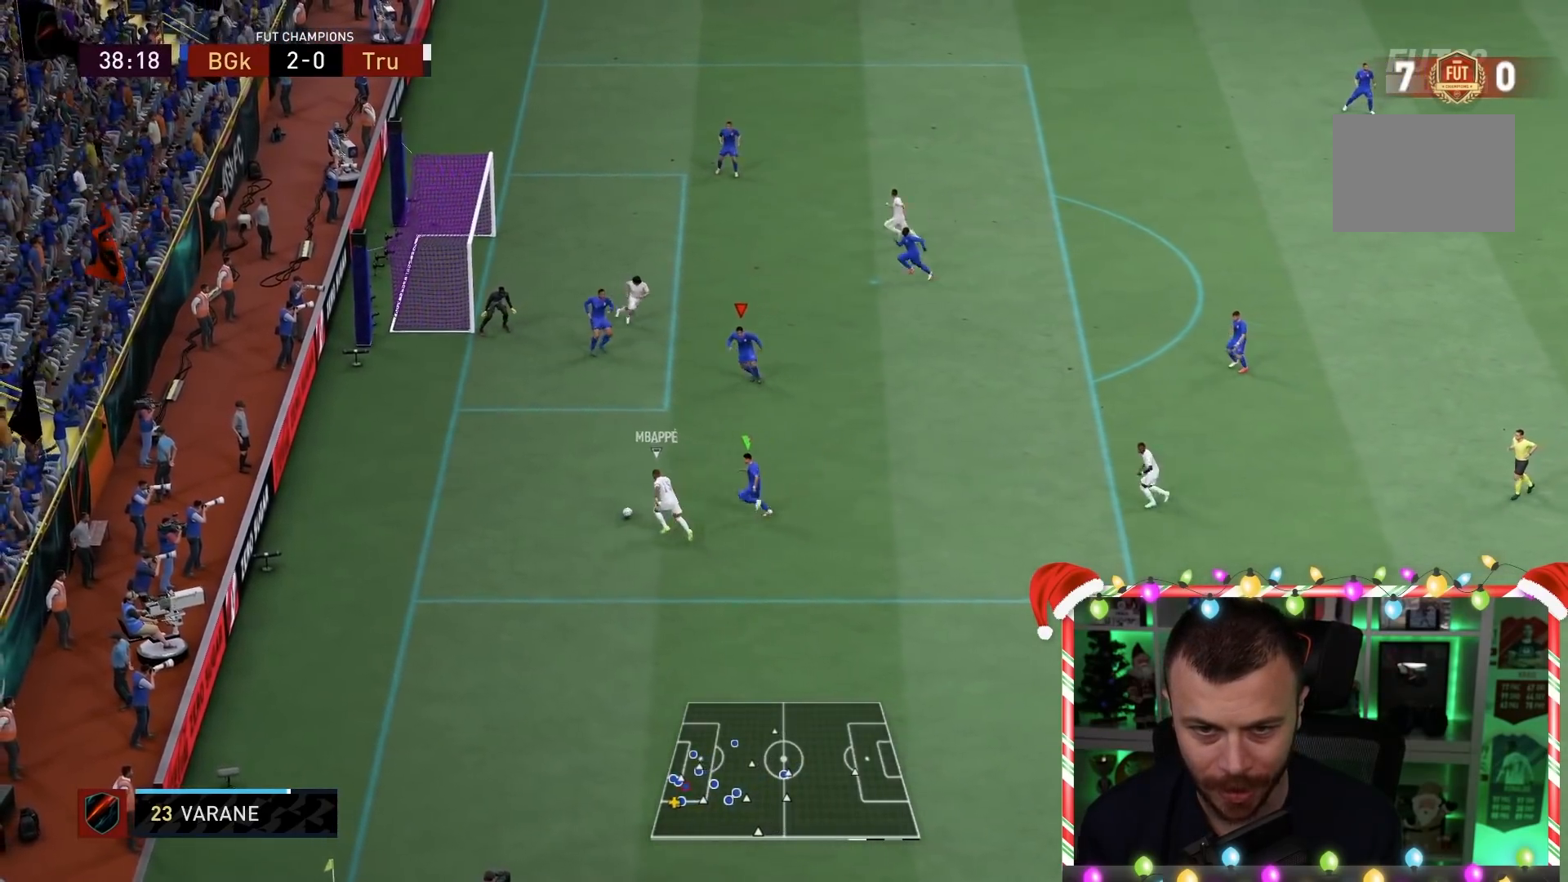
{"buttons": ["L2", "R2"], "left_stick": "up-left", "right_stick": "center", "events": [[100, "left_stick", "down-left"], [217, "R1", "up"], [417, "left_stick", "up-left"]]}
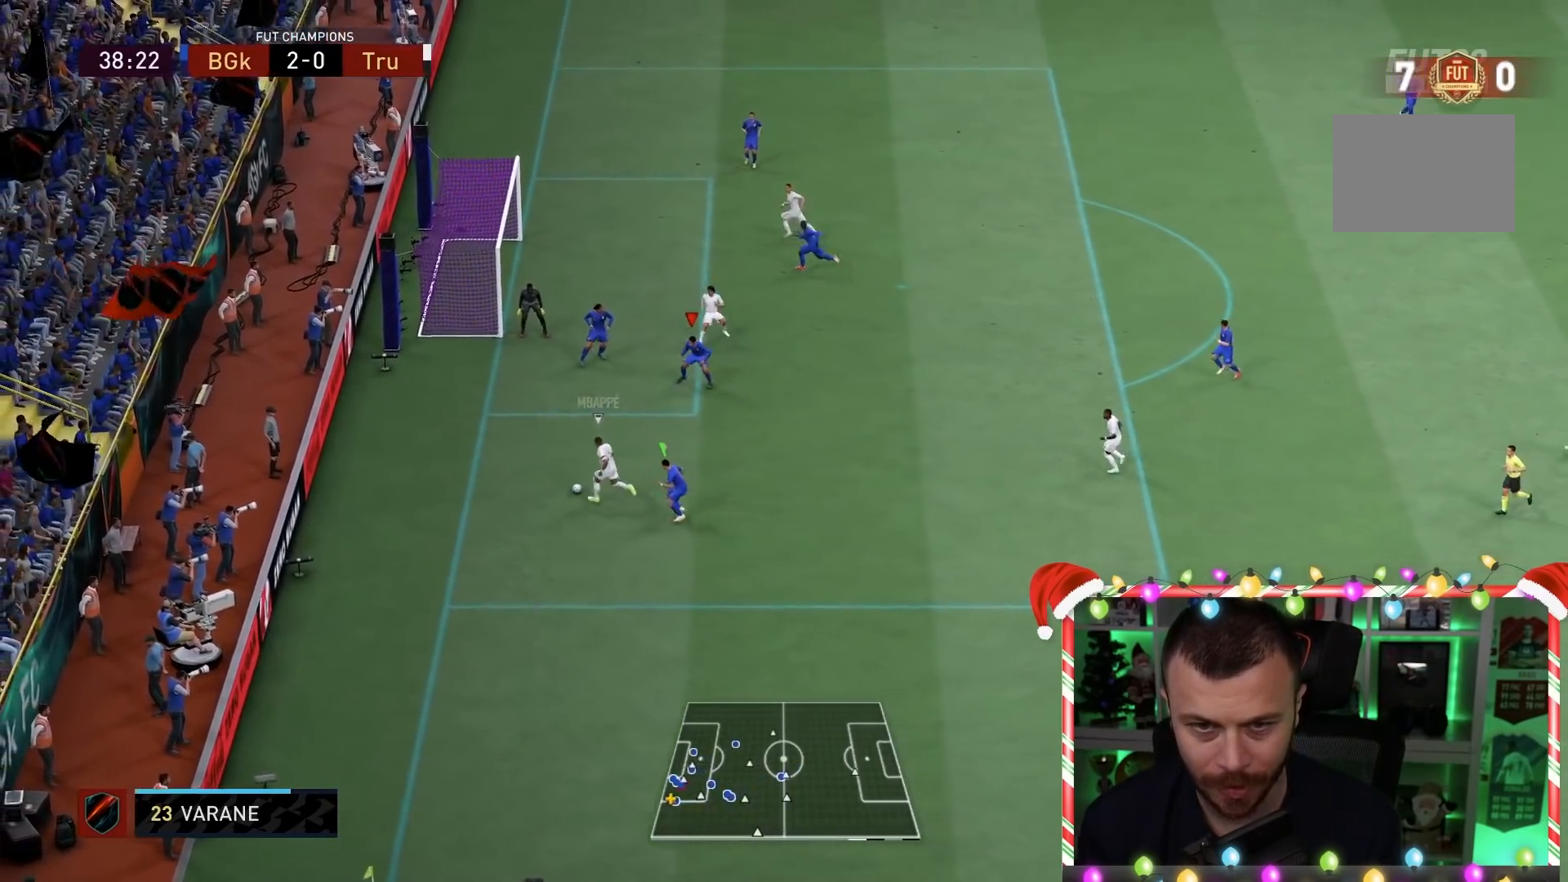
{"buttons": ["L2", "R2"], "left_stick": "right", "right_stick": "center", "events": [[183, "left_stick", "up-right"], [383, "left_stick", "right"]]}
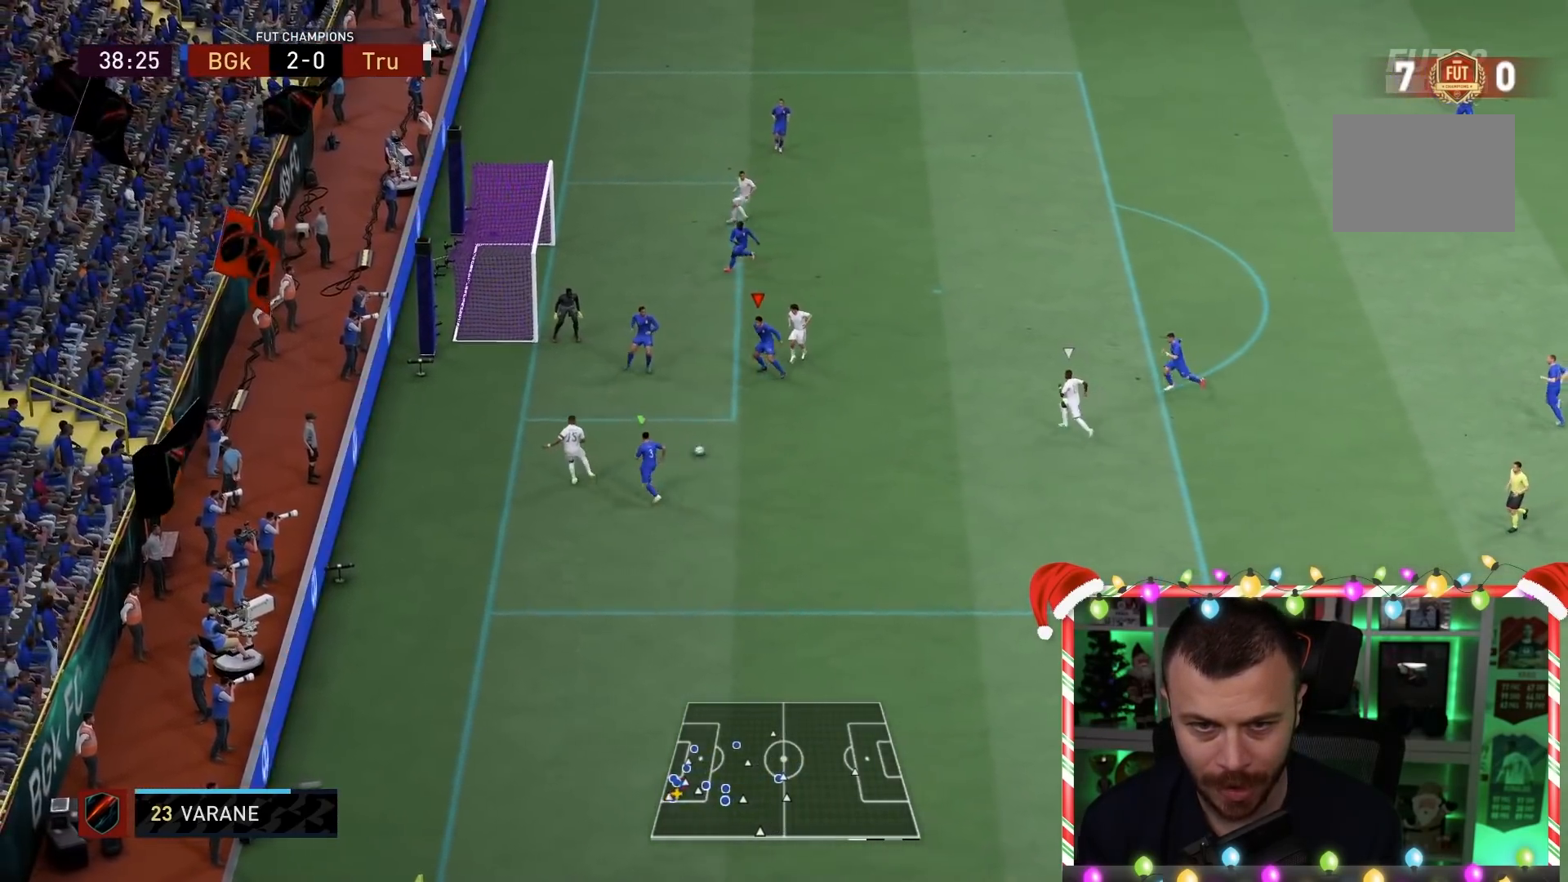
{"buttons": ["L2", "R2"], "left_stick": "down-right", "right_stick": "center", "events": [[150, "left_stick", "down-right"], [217, "CROSS", "down"], [417, "CROSS", "up"]]}
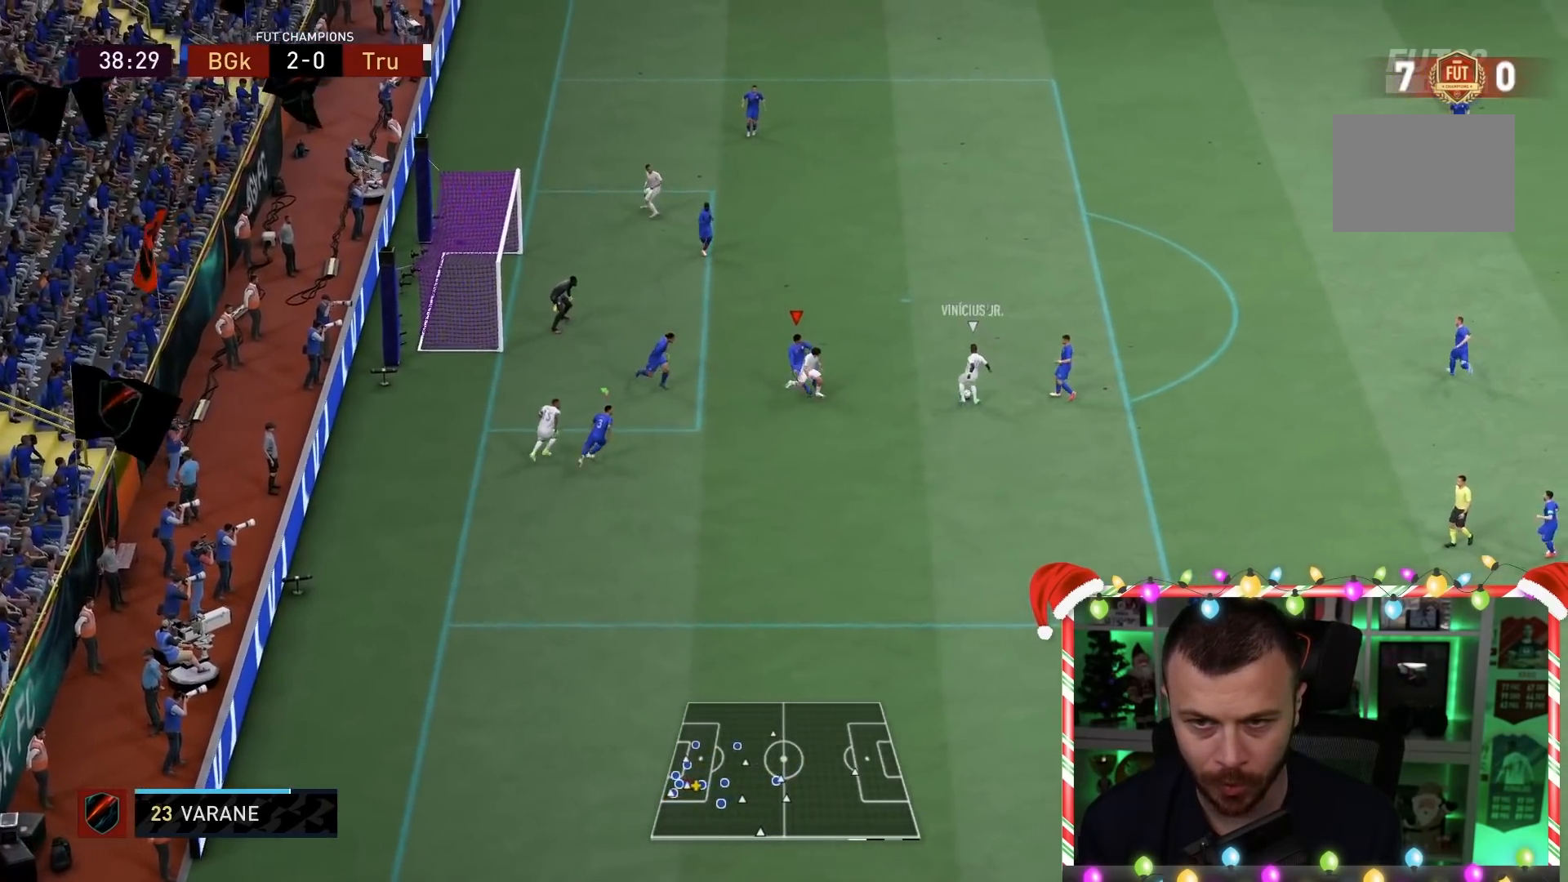
{"buttons": ["L2", "R1", "R2"], "left_stick": "up-right", "right_stick": "center", "events": [[67, "left_stick", "up-right"], [83, "R1", "down"]]}
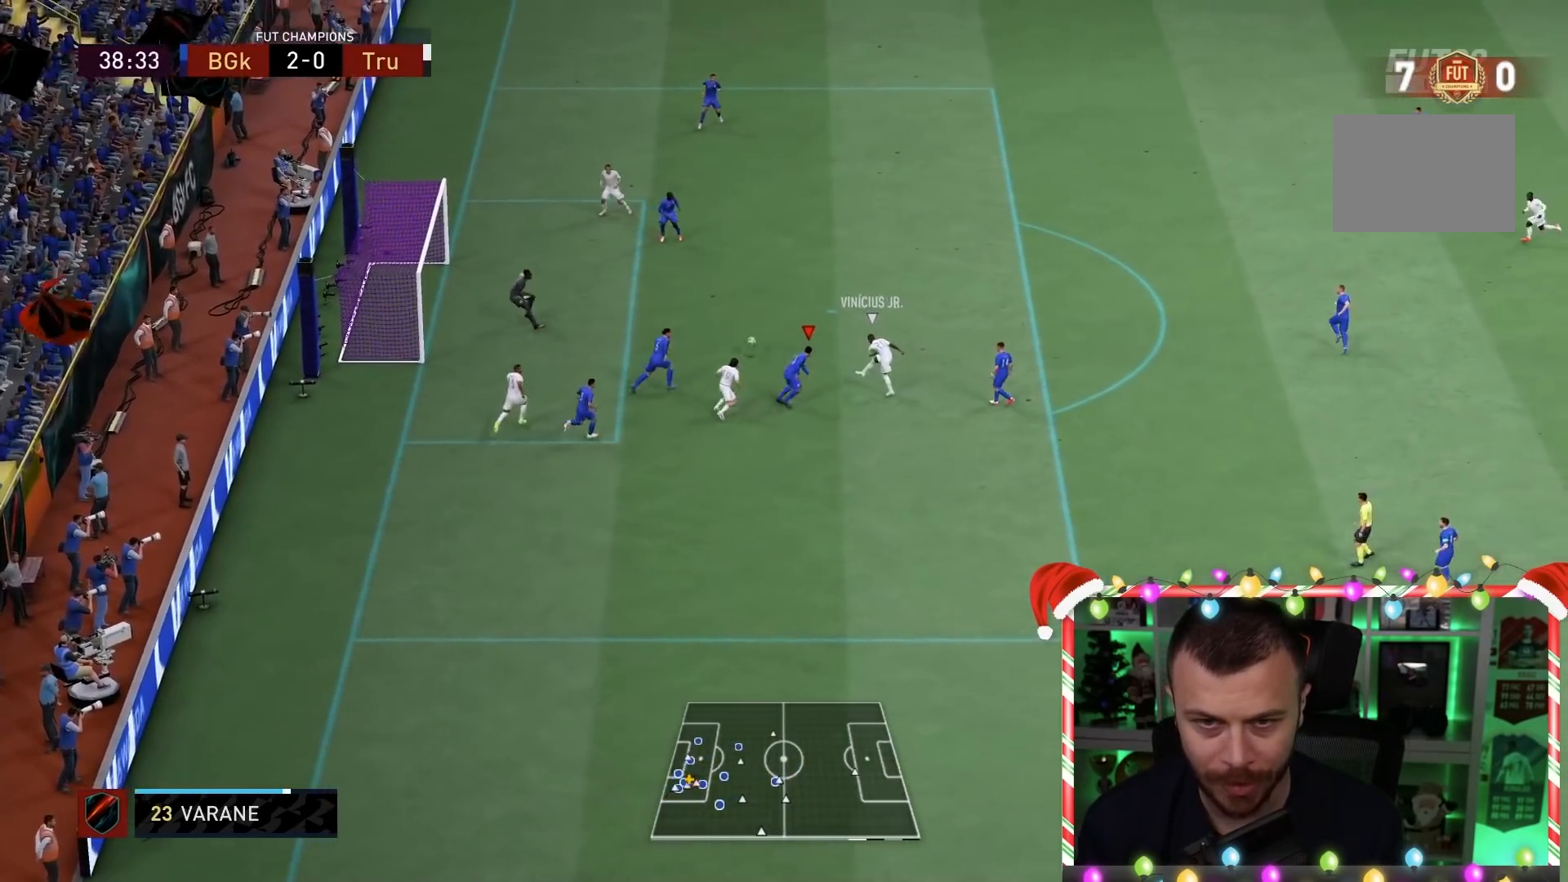
{"buttons": ["L2", "R1", "R2"], "left_stick": "up-right", "right_stick": "center", "events": []}